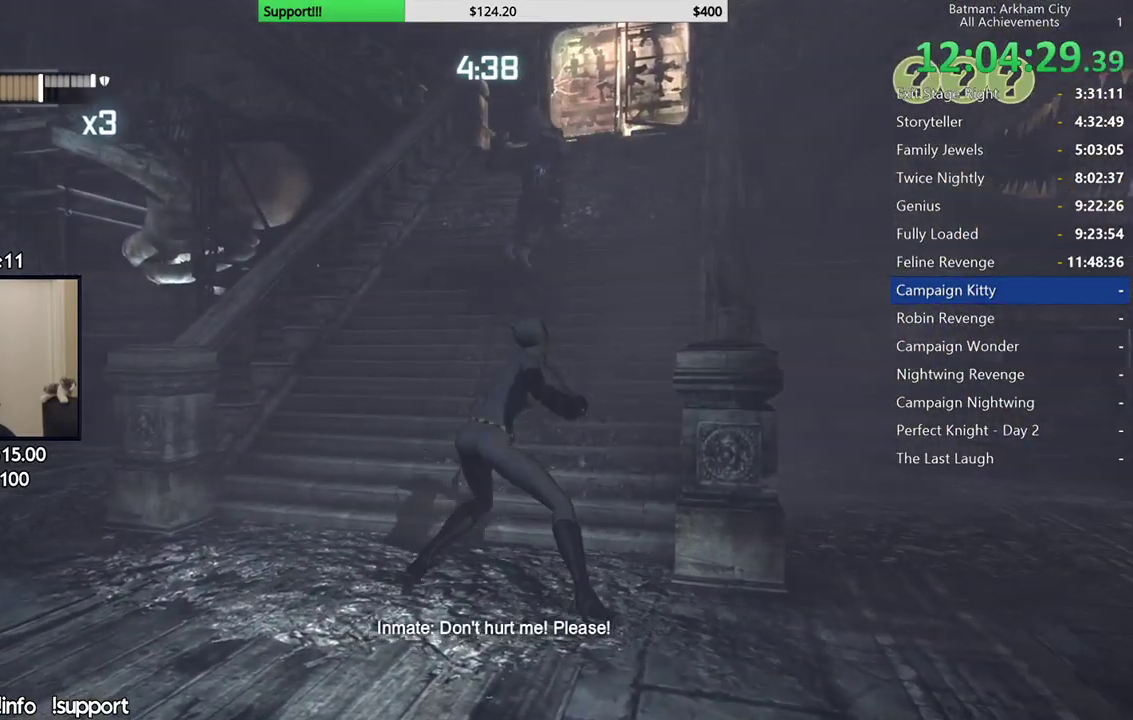
Gameplay with a controller (Xbox layout); each line is a JSON object with the inputs held at the frame after it. "events" lists button and stick changes between this image and that frame as [ms after this image, input, new state], when the widget could be followed in between.
{"buttons": [], "left_stick": "center", "right_stick": "center", "events": [[33, "right_stick", "down-right"], [117, "right_stick", "center"], [167, "left_stick", "center"], [317, "right_stick", "down-left"], [500, "right_stick", "center"]]}
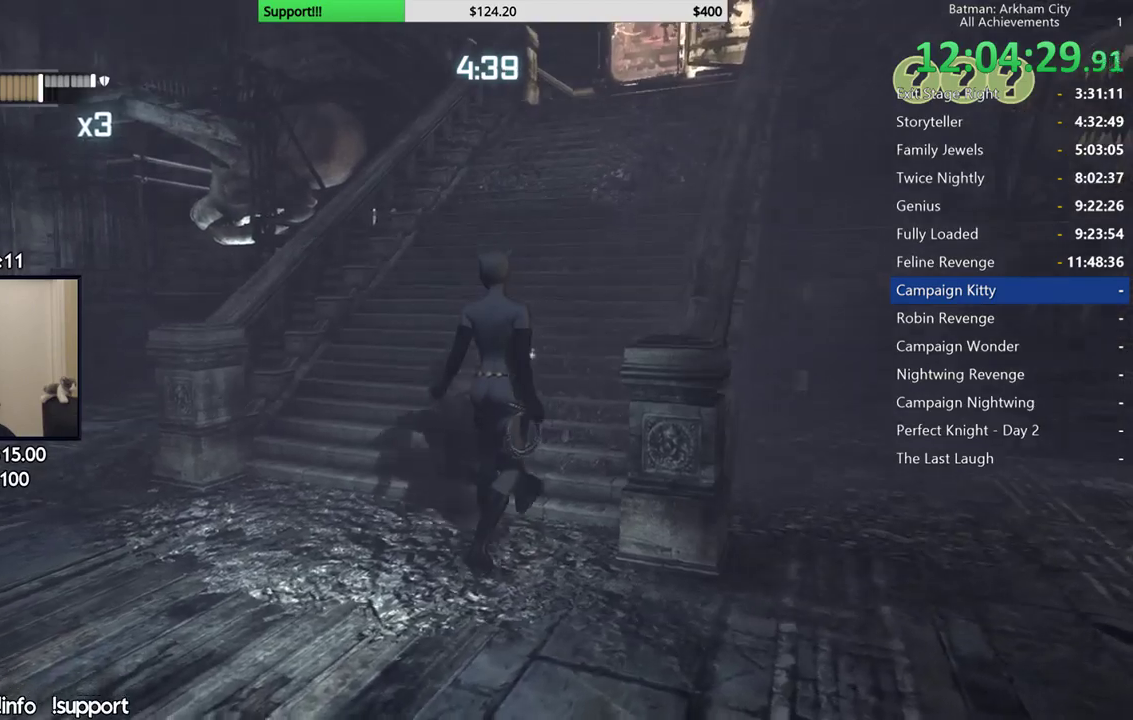
{"buttons": [], "left_stick": "left", "right_stick": "down-left", "events": [[400, "left_stick", "left"], [483, "right_stick", "down-left"]]}
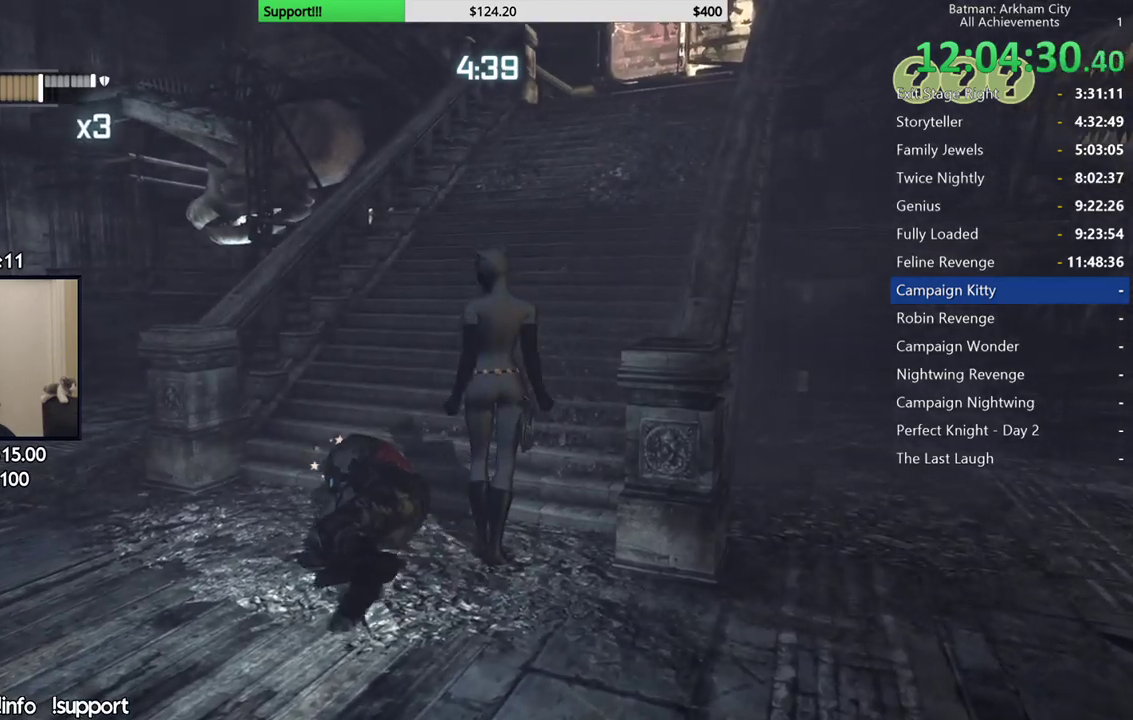
{"buttons": [], "left_stick": "up-left", "right_stick": "down-left", "events": [[83, "left_stick", "up-left"], [150, "left_stick", "up"], [283, "left_stick", "up-left"]]}
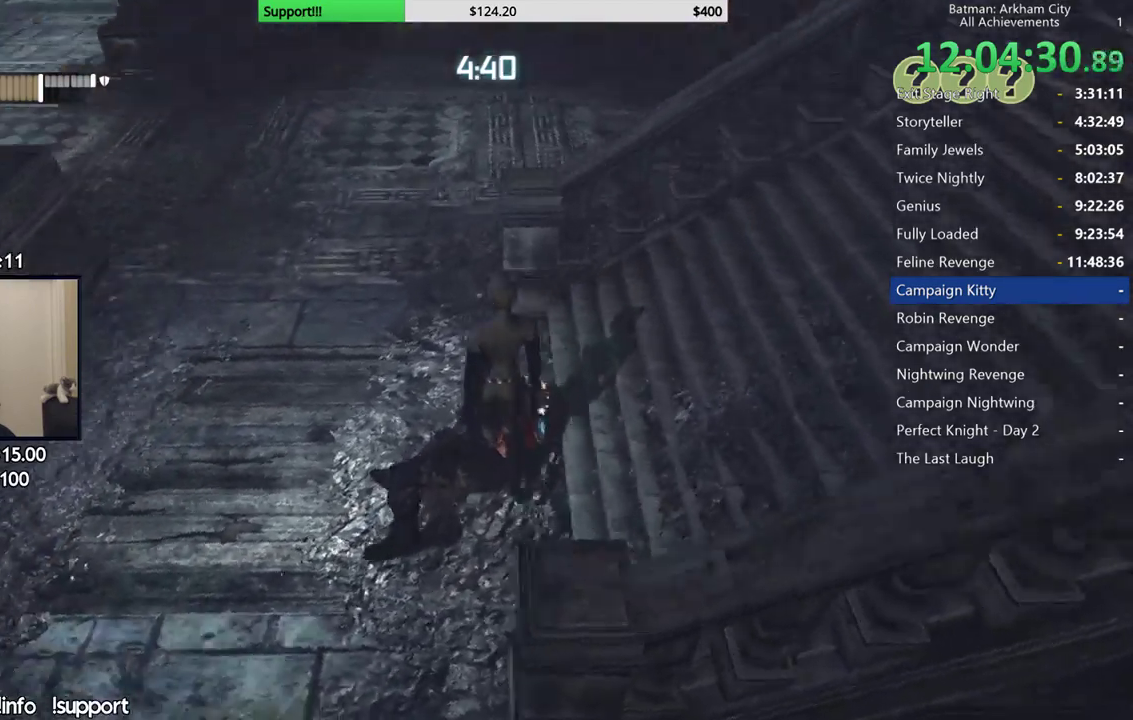
{"buttons": [], "left_stick": "center", "right_stick": "center", "events": [[17, "left_stick", "up"], [167, "right_stick", "center"], [483, "left_stick", "center"]]}
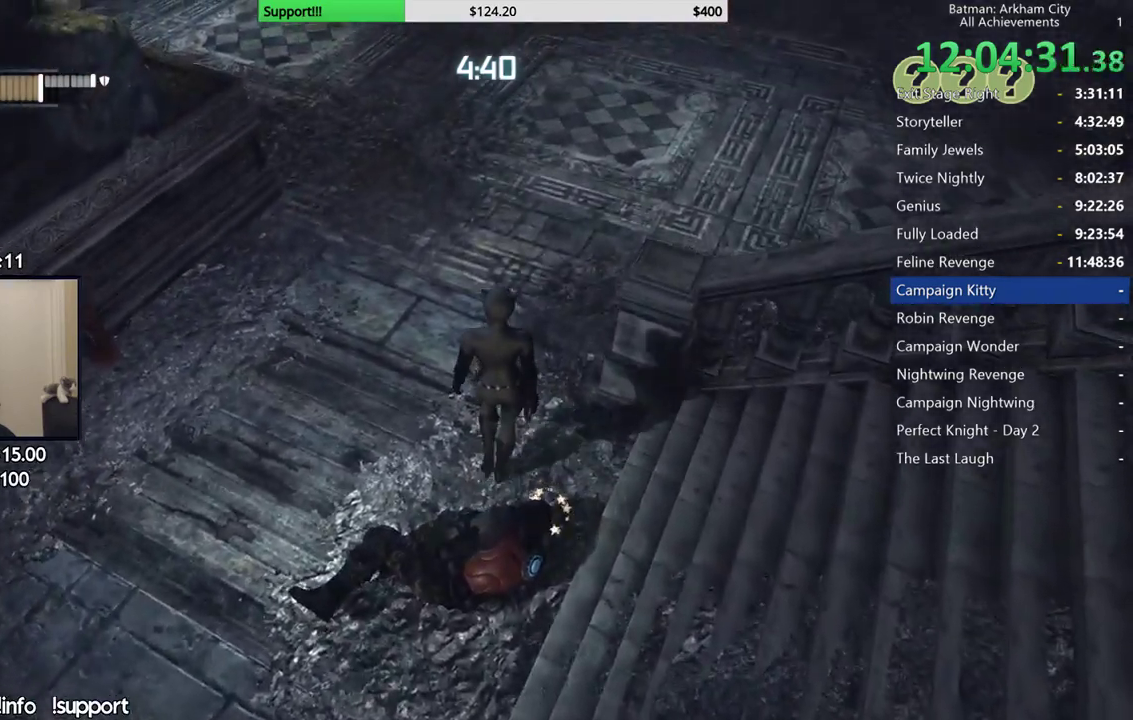
{"buttons": [], "left_stick": "down", "right_stick": "center", "events": [[83, "left_stick", "down"], [233, "X", "down"], [317, "X", "up"], [400, "X", "down"], [483, "X", "up"]]}
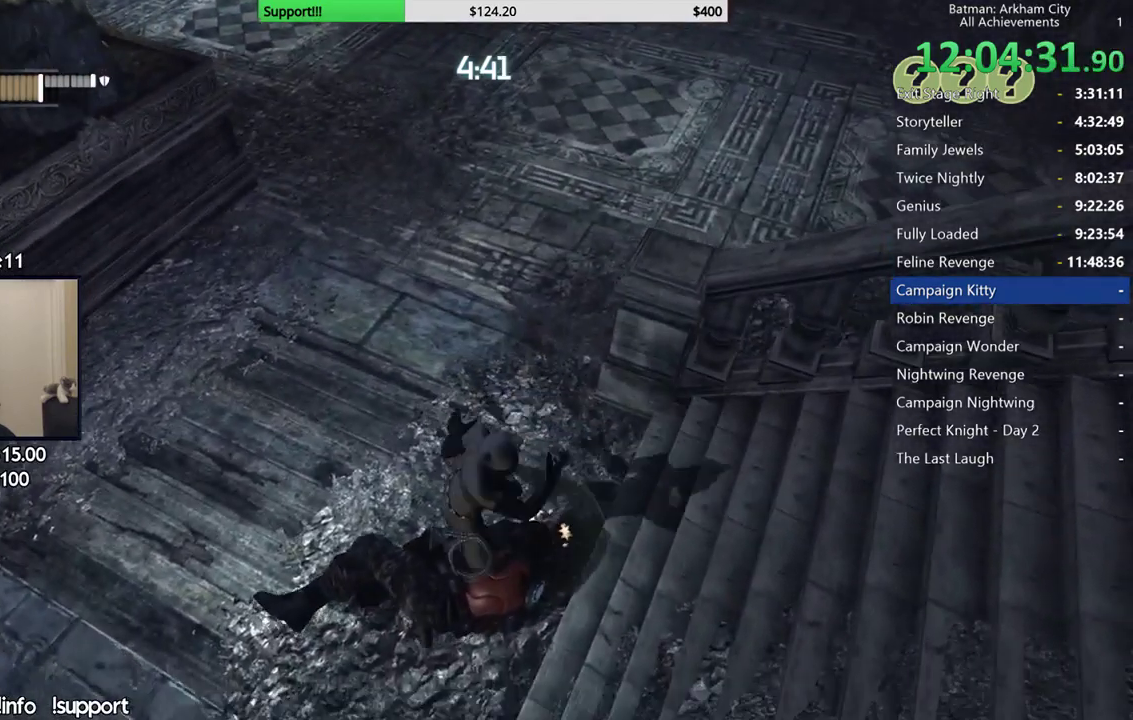
{"buttons": [], "left_stick": "center", "right_stick": "center", "events": [[83, "X", "down"], [167, "X", "up"], [250, "X", "down"], [317, "X", "up"], [317, "left_stick", "center"]]}
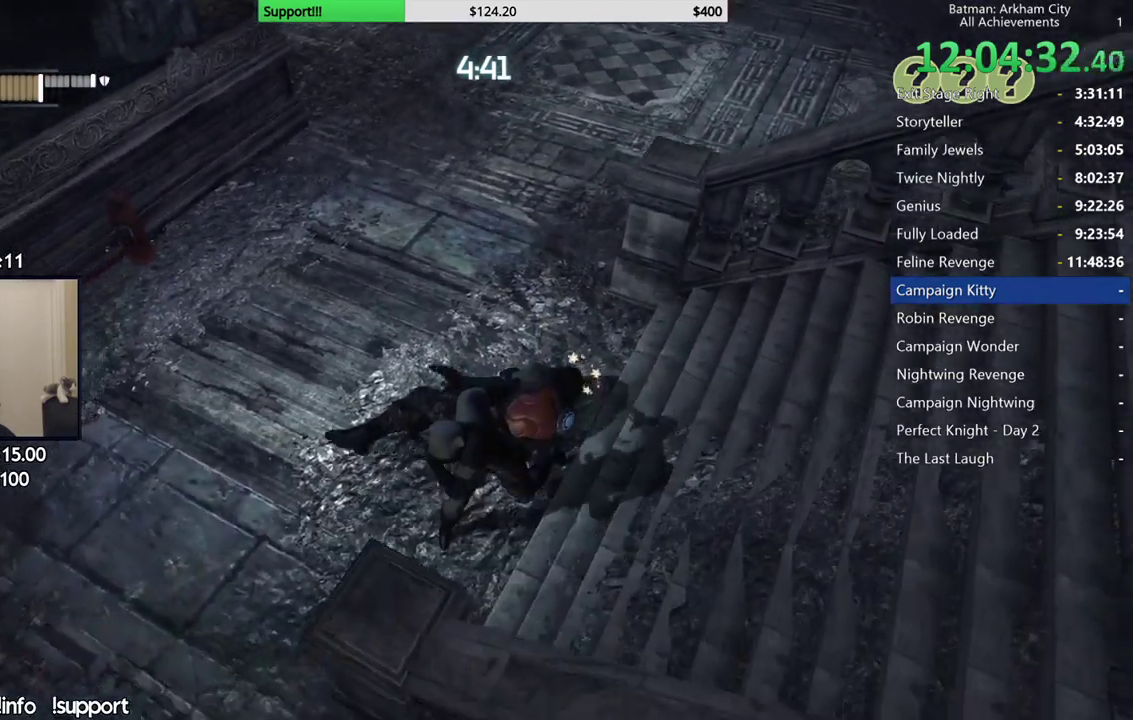
{"buttons": ["X"], "left_stick": "up", "right_stick": "center", "events": [[83, "left_stick", "up"], [300, "left_stick", "center"], [450, "left_stick", "up"], [483, "X", "down"]]}
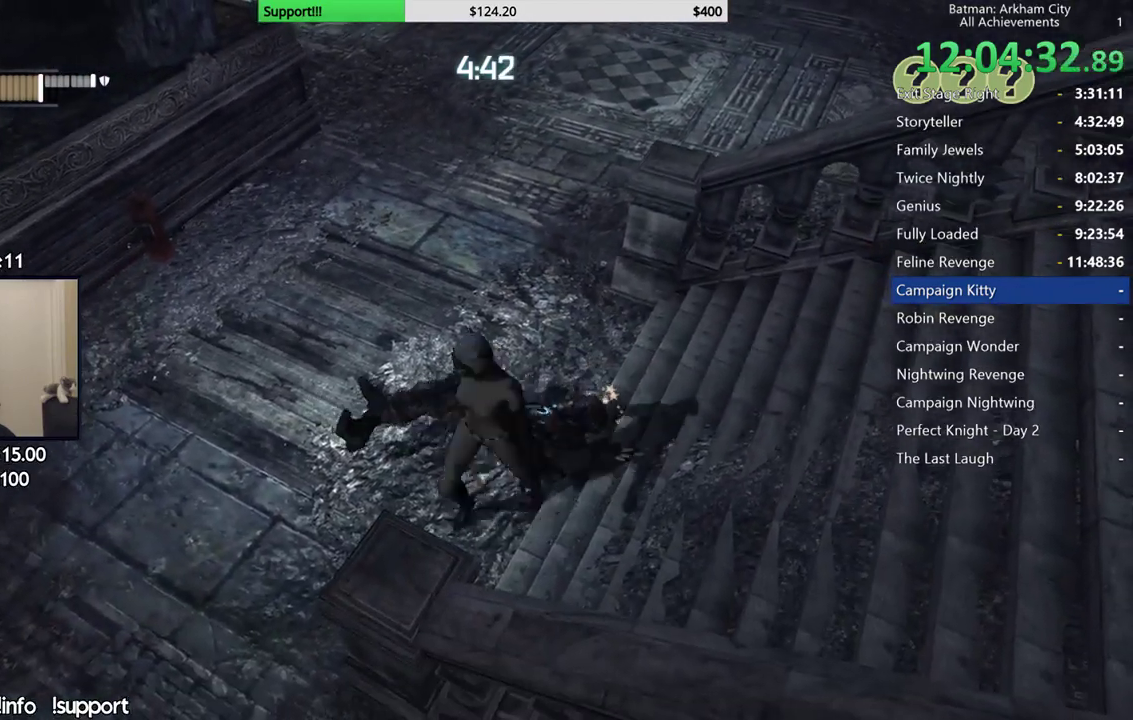
{"buttons": [], "left_stick": "up-left", "right_stick": "center", "events": [[100, "X", "up"], [167, "X", "down"], [267, "X", "up"], [350, "X", "down"], [367, "left_stick", "up-left"], [433, "X", "up"]]}
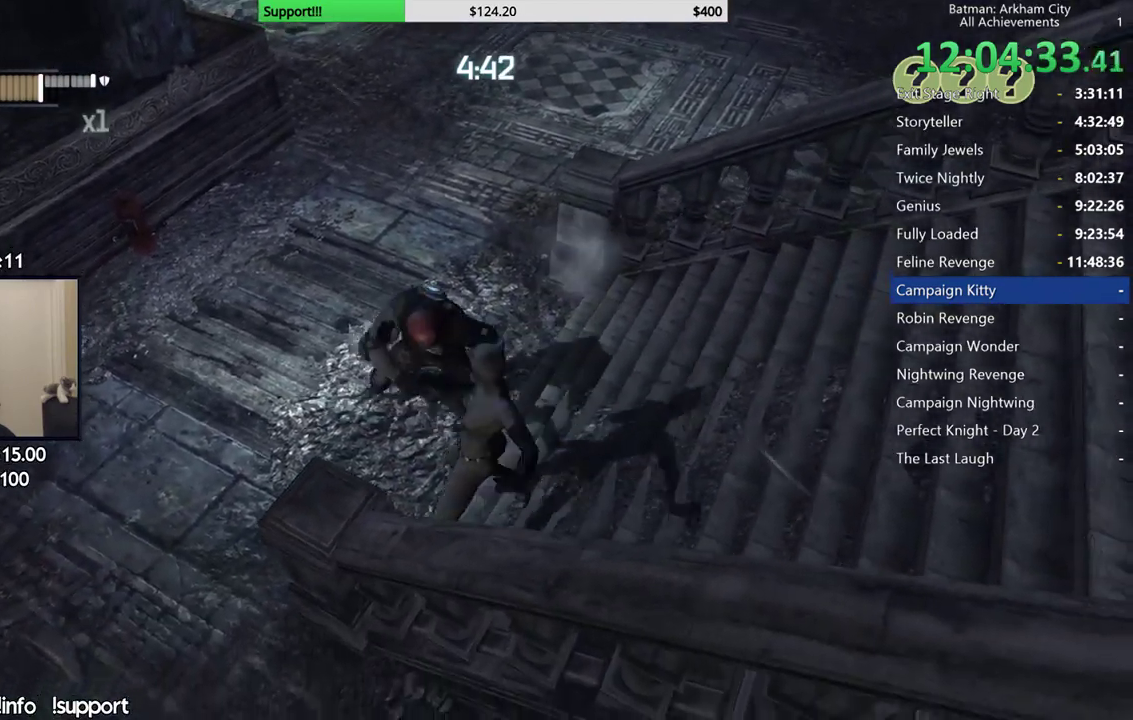
{"buttons": [], "left_stick": "up-left", "right_stick": "center", "events": [[17, "X", "down"], [100, "X", "up"], [150, "X", "down"], [250, "X", "up"], [333, "X", "down"], [400, "X", "up"]]}
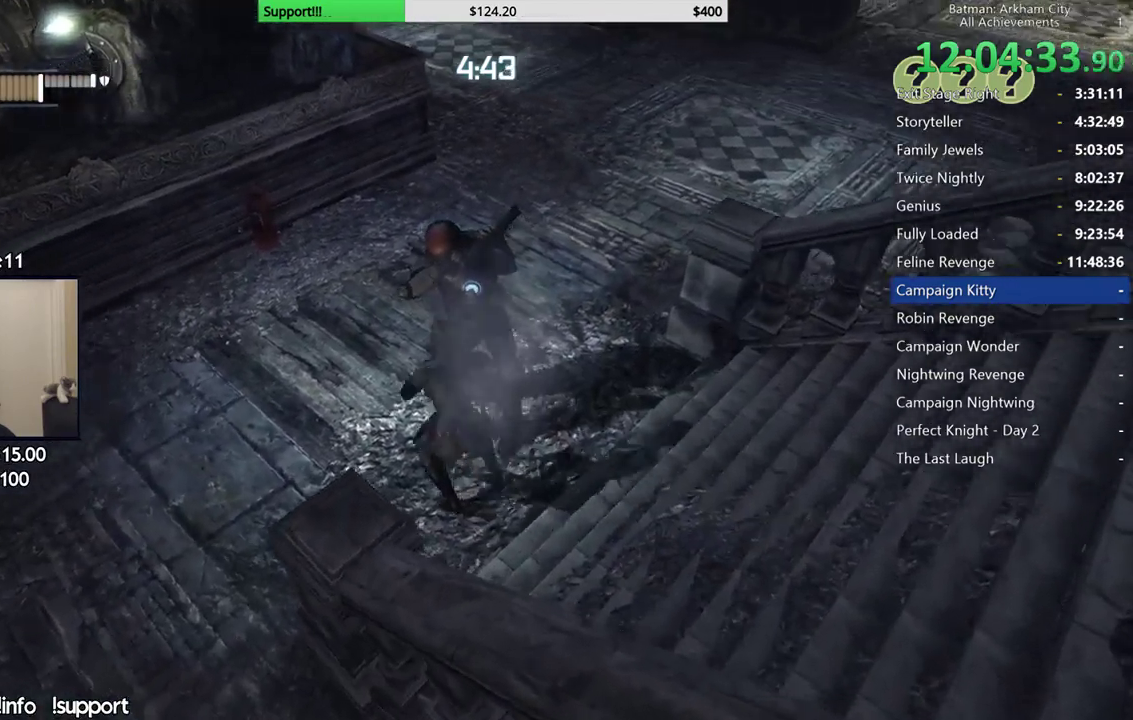
{"buttons": ["B"], "left_stick": "up-right", "right_stick": "center", "events": [[183, "left_stick", "up"], [333, "B", "down"], [350, "left_stick", "up-right"], [417, "B", "up"], [500, "B", "down"]]}
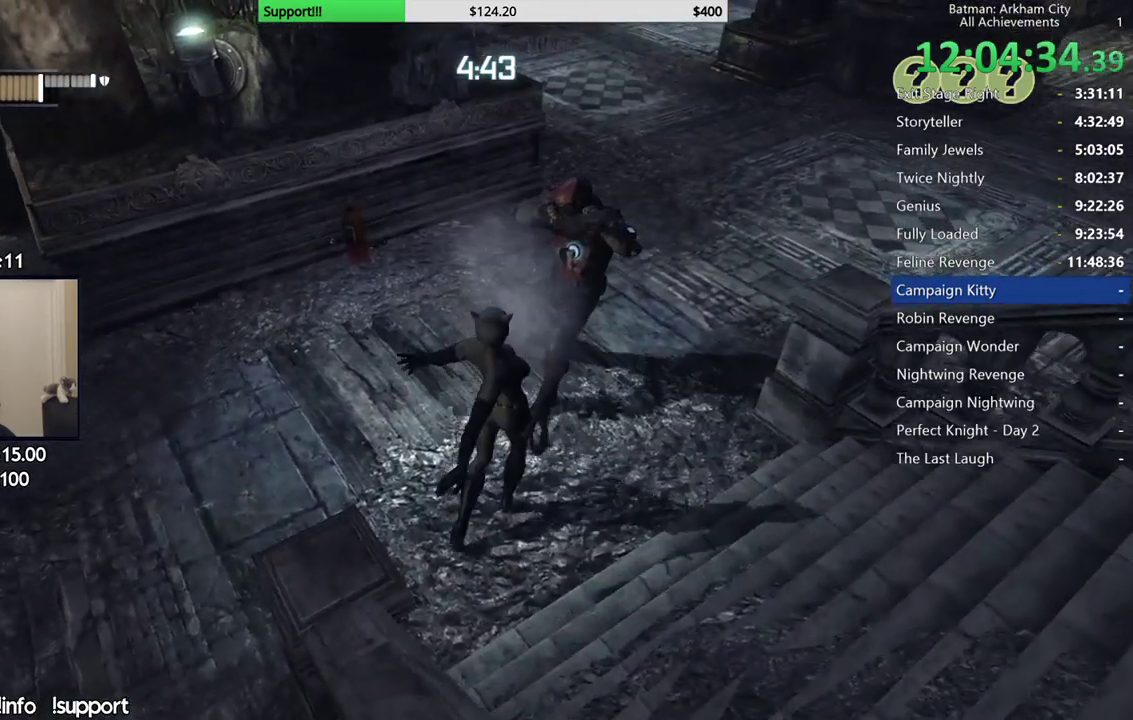
{"buttons": ["X"], "left_stick": "up", "right_stick": "center", "events": [[50, "B", "up"], [417, "left_stick", "up"], [483, "X", "down"]]}
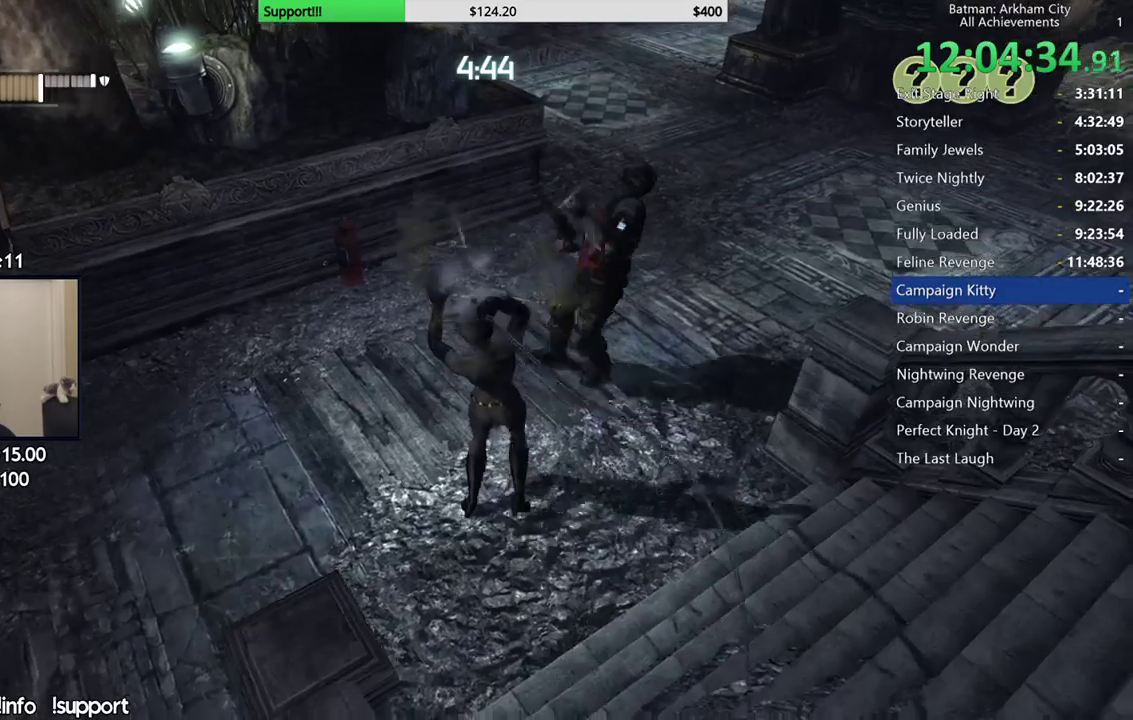
{"buttons": ["X"], "left_stick": "up", "right_stick": "center", "events": [[67, "X", "up"], [150, "X", "down"], [233, "X", "up"], [300, "X", "down"], [400, "X", "up"], [467, "X", "down"]]}
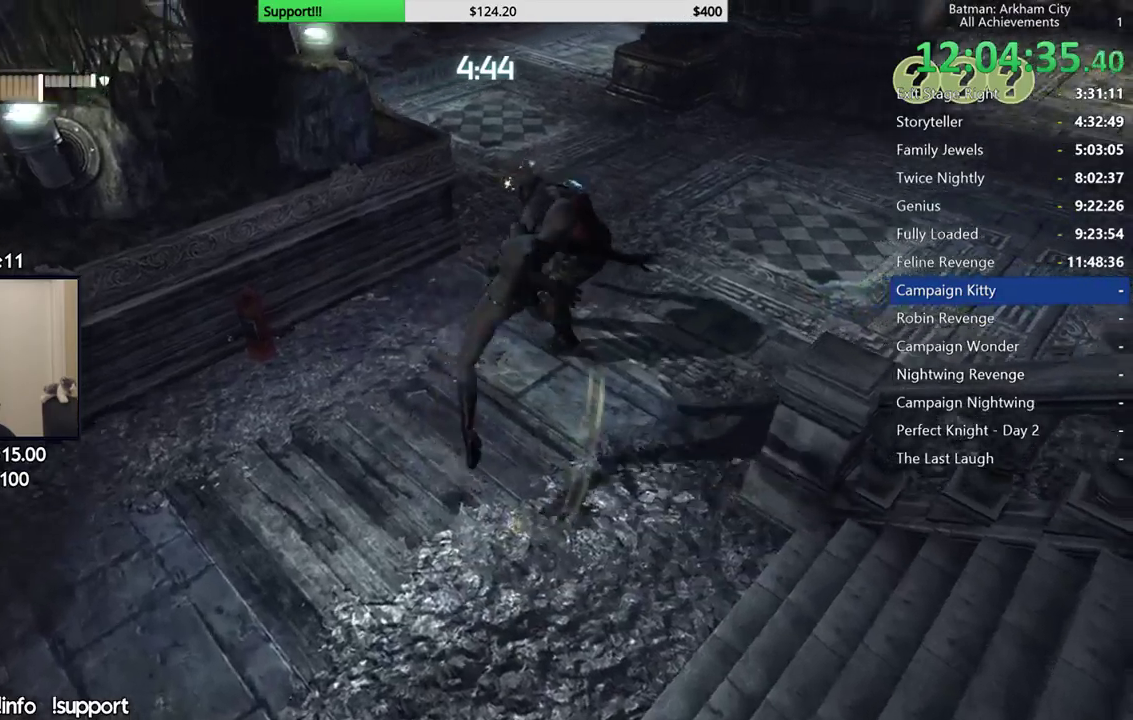
{"buttons": ["X"], "left_stick": "center", "right_stick": "up", "events": [[50, "X", "up"], [117, "X", "down"], [150, "left_stick", "center"], [367, "X", "up"], [433, "X", "down"], [433, "right_stick", "up"]]}
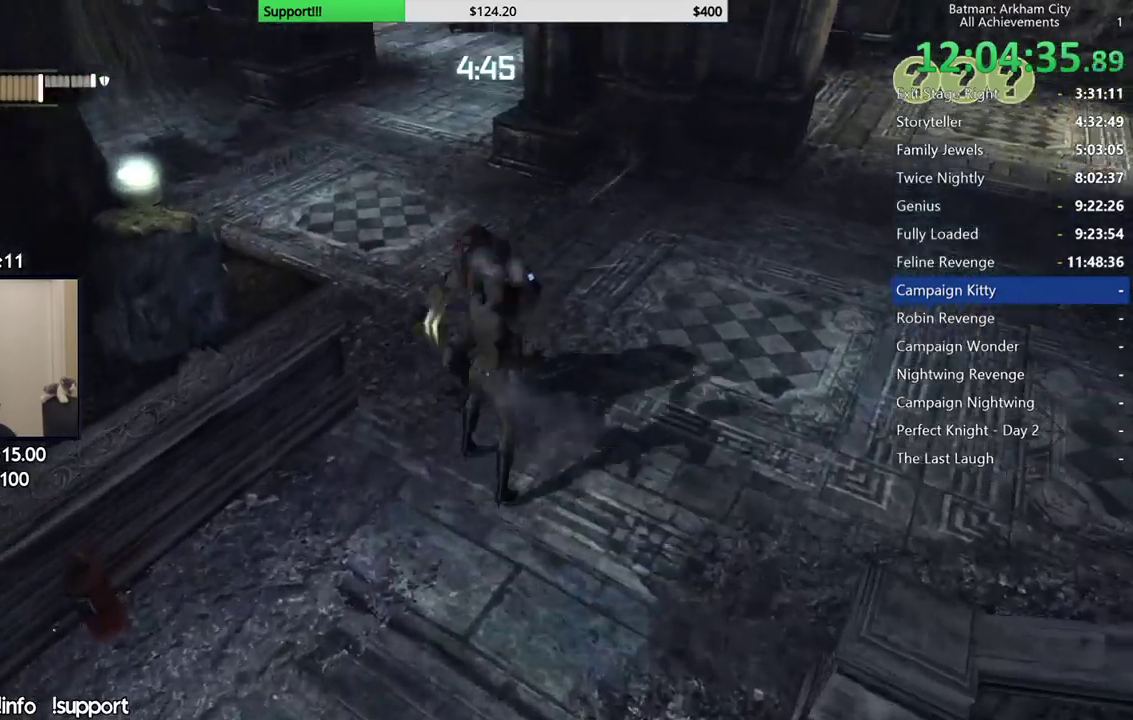
{"buttons": [], "left_stick": "center", "right_stick": "center", "events": [[17, "X", "up"], [100, "X", "down"], [167, "X", "up"], [200, "right_stick", "center"], [250, "X", "down"], [317, "X", "up"], [400, "X", "down"], [483, "X", "up"]]}
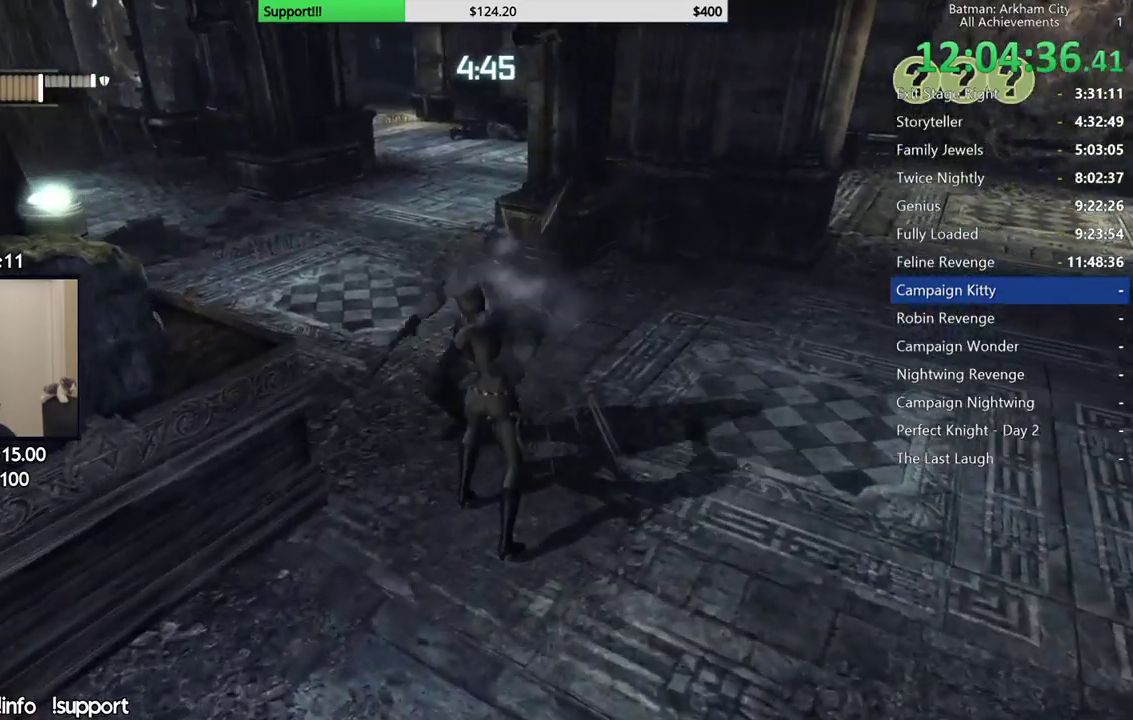
{"buttons": [], "left_stick": "center", "right_stick": "center", "events": [[67, "X", "down"], [150, "X", "up"], [217, "X", "down"], [300, "X", "up"], [383, "X", "down"], [450, "X", "up"]]}
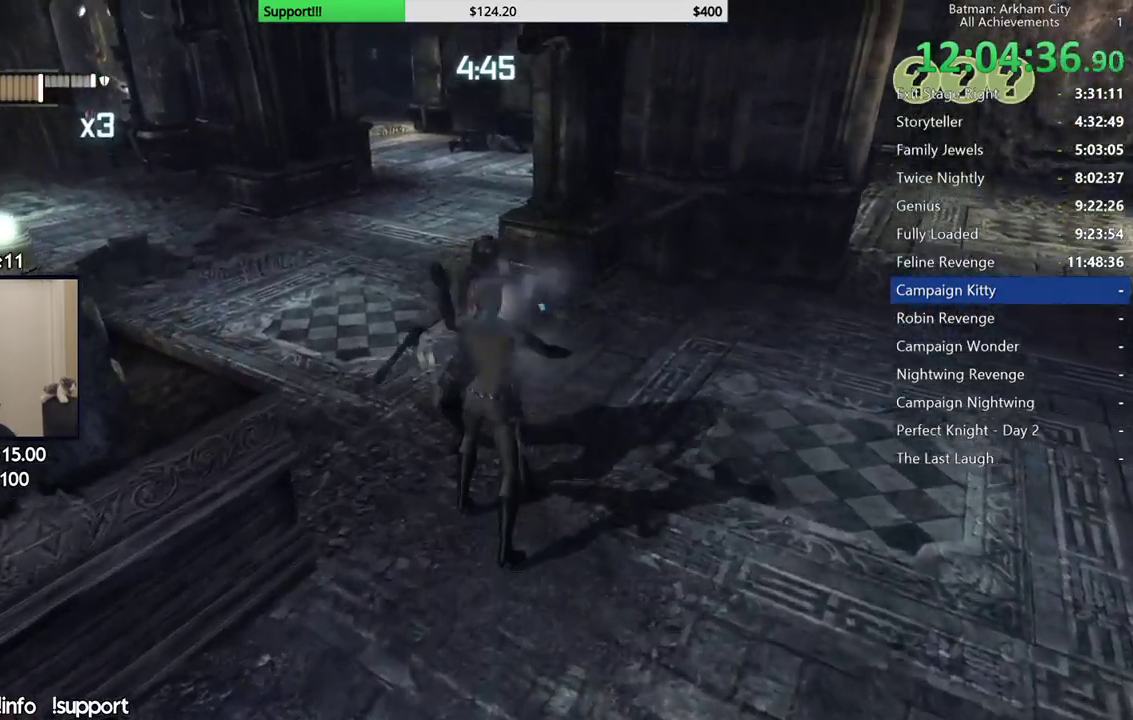
{"buttons": ["X"], "left_stick": "center", "right_stick": "center", "events": [[17, "X", "down"], [100, "X", "up"], [167, "X", "down"], [250, "X", "up"], [317, "X", "down"], [400, "X", "up"], [467, "X", "down"]]}
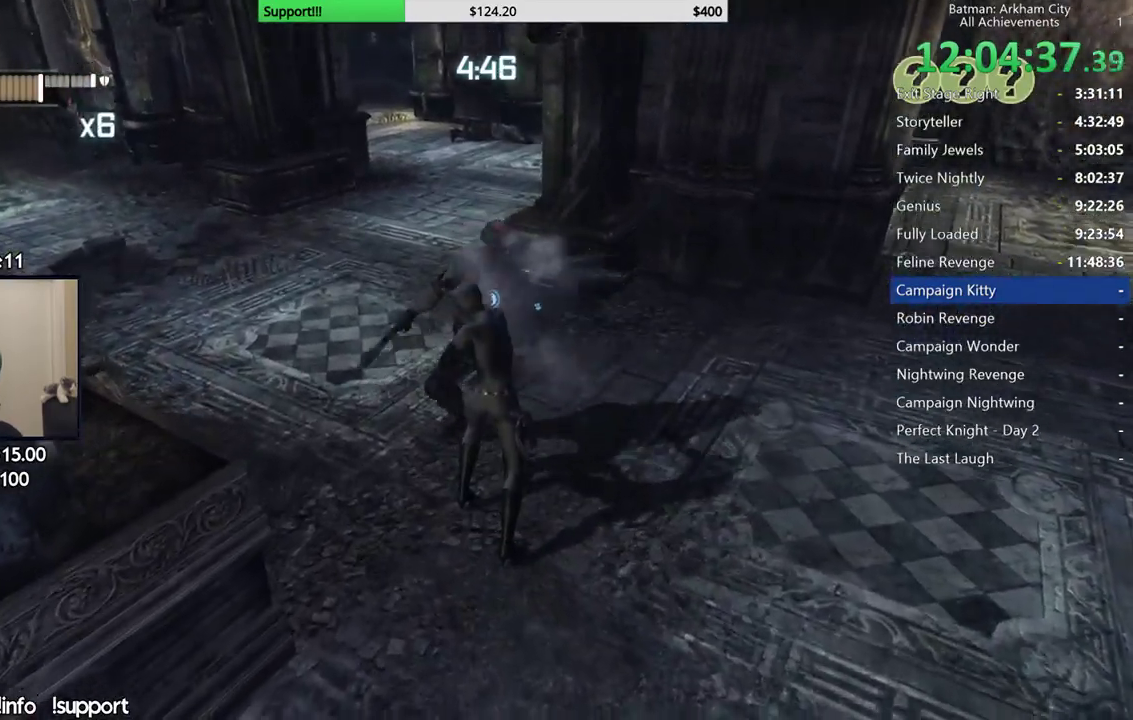
{"buttons": [], "left_stick": "center", "right_stick": "center", "events": [[67, "X", "up"], [117, "X", "down"], [200, "X", "up"], [267, "X", "down"], [467, "X", "up"]]}
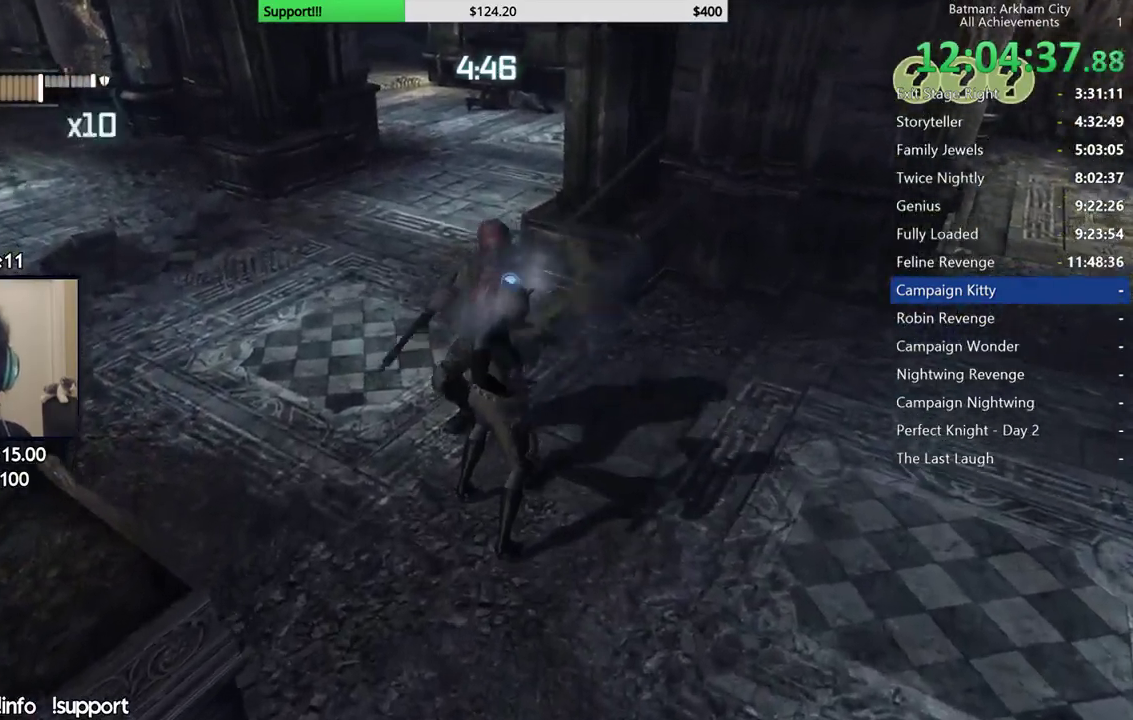
{"buttons": ["X"], "left_stick": "center", "right_stick": "center", "events": [[17, "X", "down"], [117, "X", "up"], [183, "X", "down"], [267, "X", "up"], [333, "X", "down"], [400, "X", "up"], [467, "X", "down"]]}
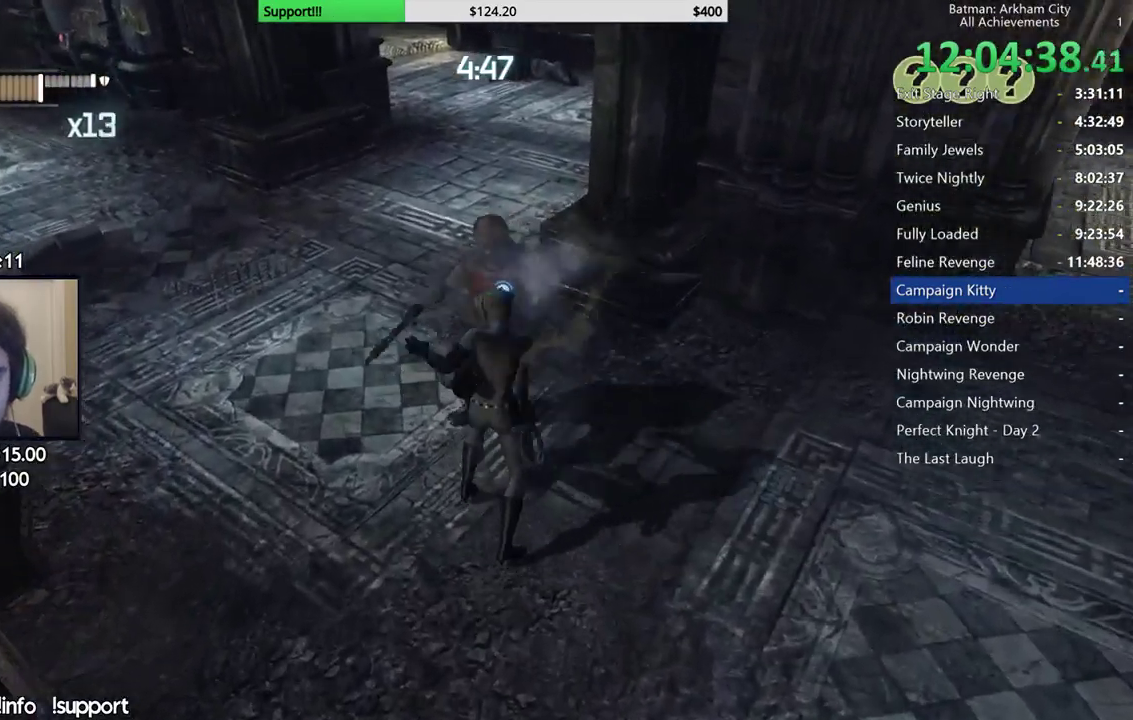
{"buttons": [], "left_stick": "center", "right_stick": "center", "events": [[50, "X", "up"], [117, "X", "down"], [200, "X", "up"], [250, "X", "down"], [350, "X", "up"], [417, "X", "down"], [483, "X", "up"]]}
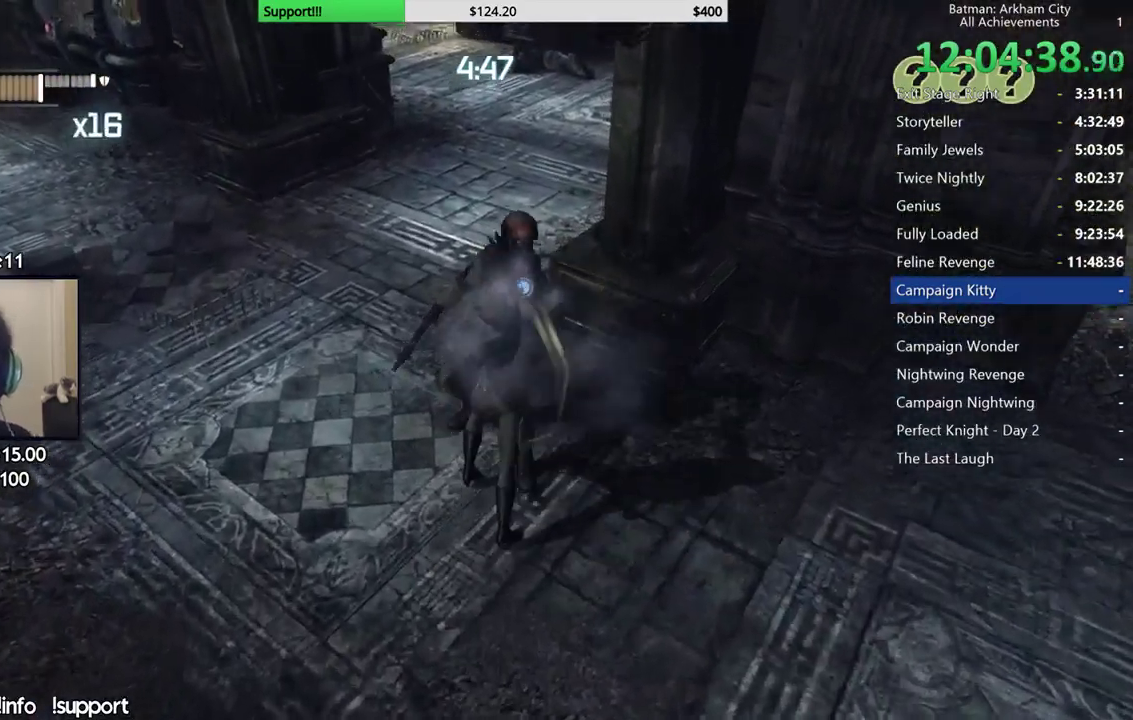
{"buttons": [], "left_stick": "center", "right_stick": "center", "events": [[50, "X", "down"], [133, "X", "up"], [217, "X", "down"], [300, "X", "up"], [350, "X", "down"], [450, "X", "up"]]}
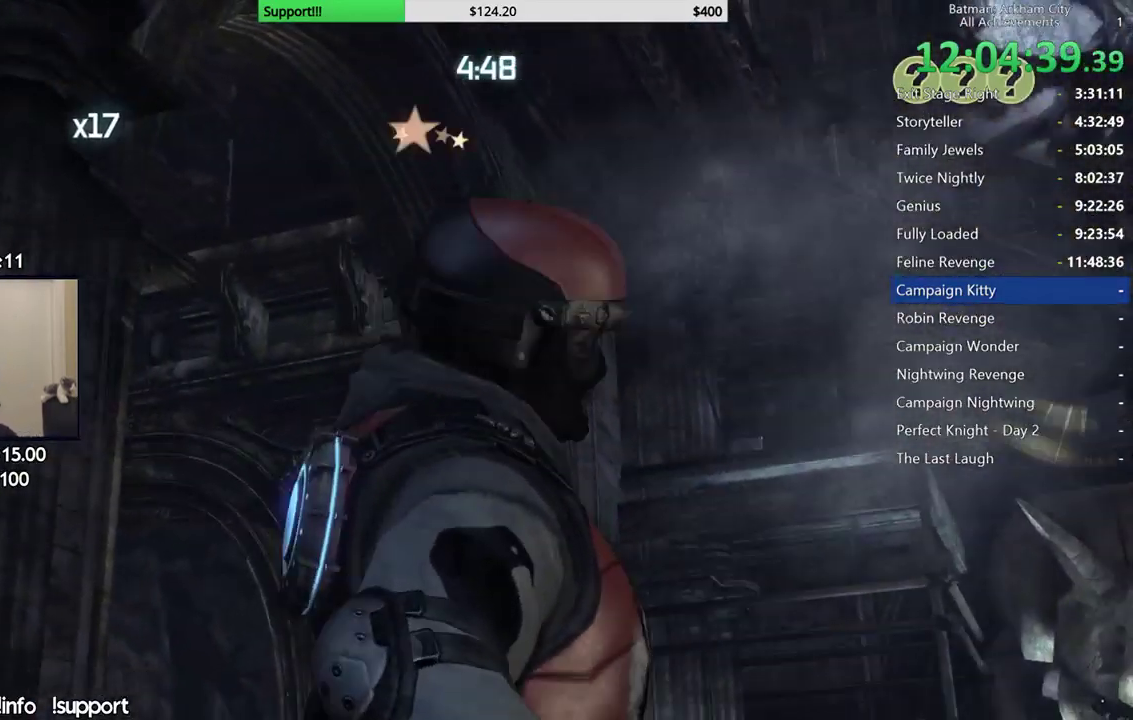
{"buttons": [], "left_stick": "center", "right_stick": "center", "events": [[50, "A", "down"], [167, "A", "up"]]}
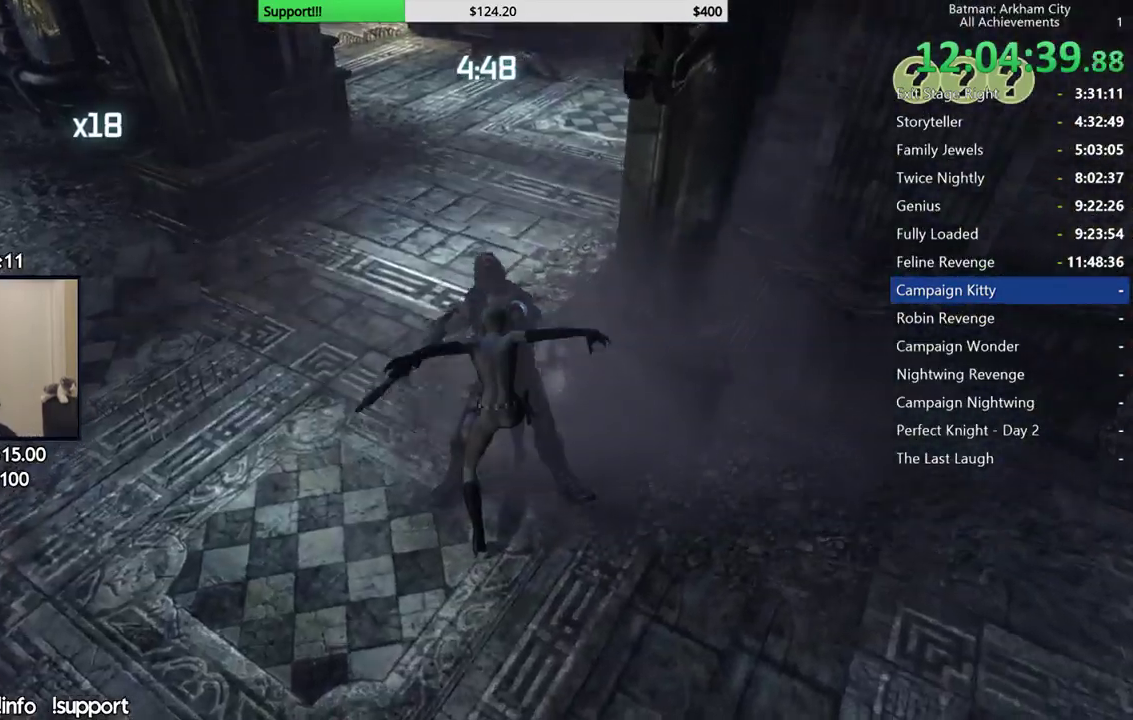
{"buttons": [], "left_stick": "center", "right_stick": "up-right", "events": [[167, "right_stick", "up-right"], [300, "right_stick", "right"], [500, "right_stick", "up-right"]]}
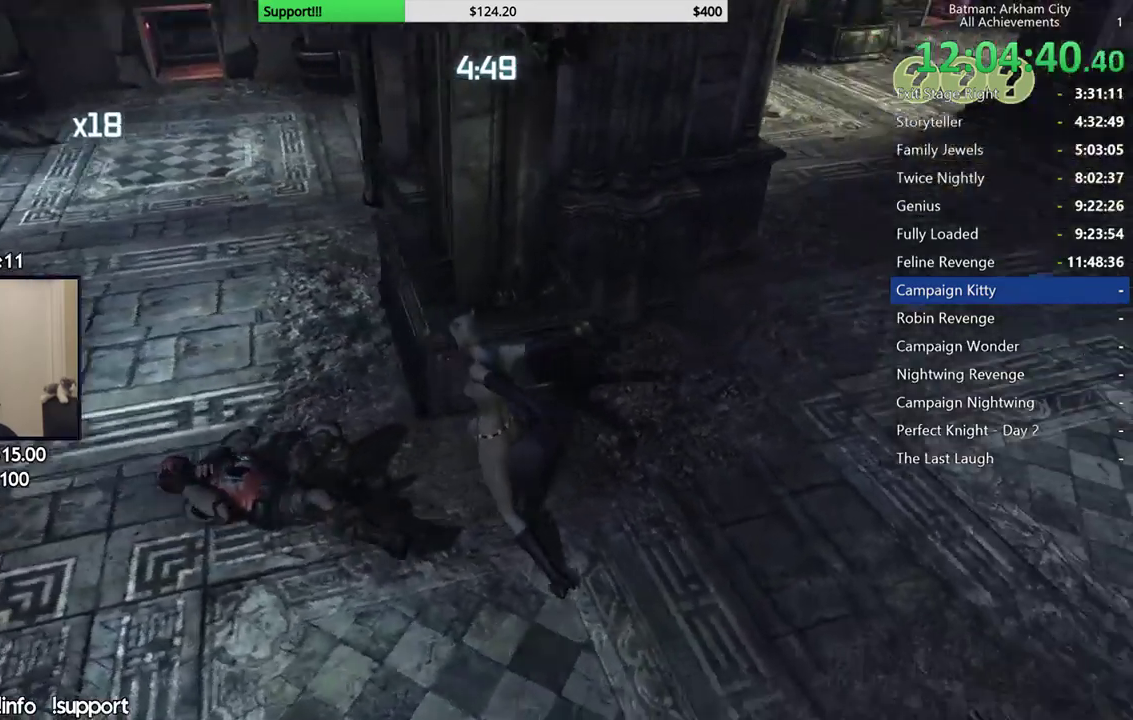
{"buttons": [], "left_stick": "up", "right_stick": "center", "events": [[217, "left_stick", "up-right"], [417, "right_stick", "center"], [483, "left_stick", "up"]]}
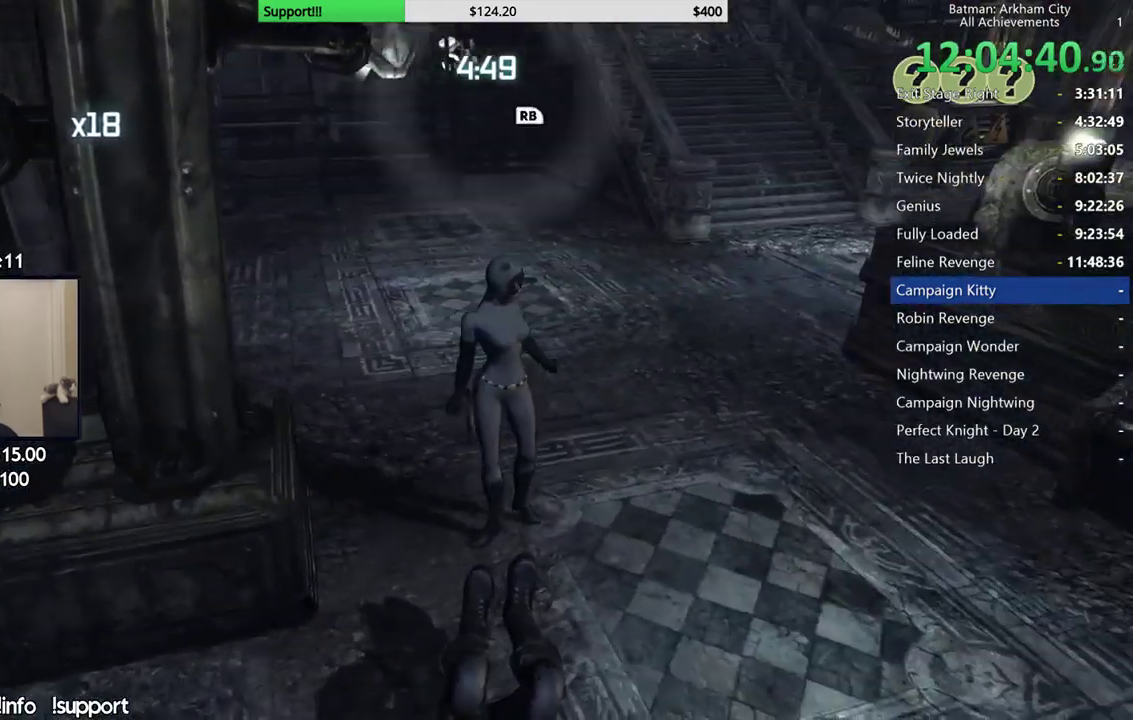
{"buttons": [], "left_stick": "up", "right_stick": "center", "events": [[33, "A", "down"], [83, "A", "up"], [200, "A", "down"], [267, "A", "up"]]}
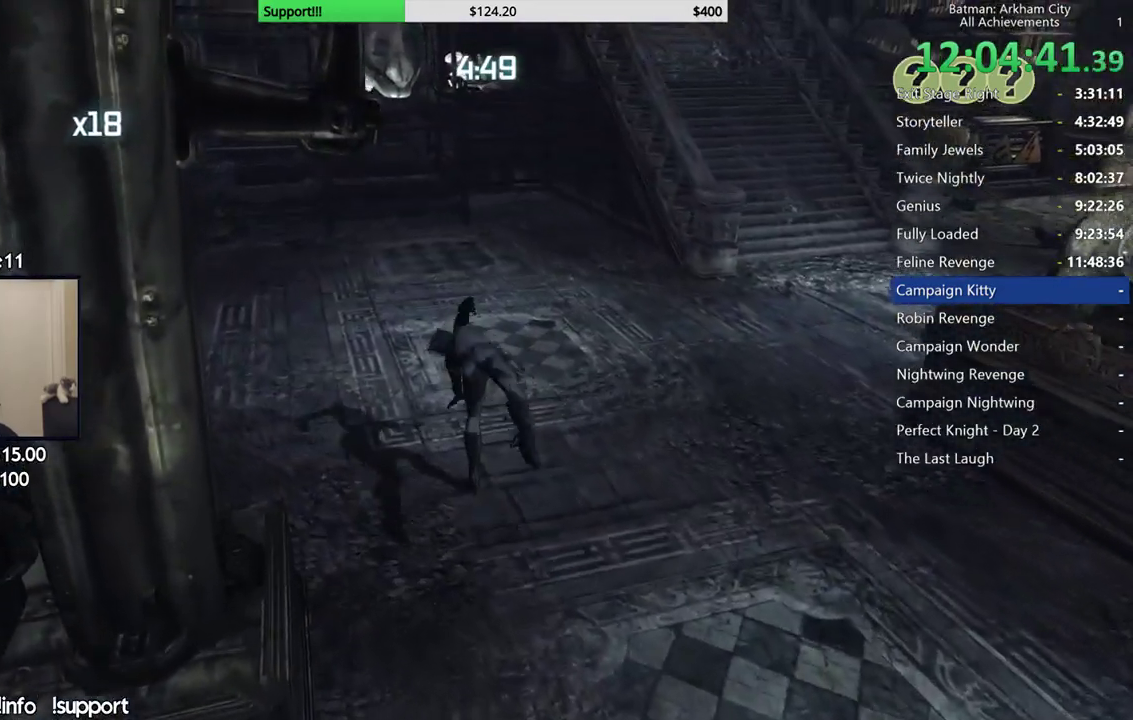
{"buttons": [], "left_stick": "up-right", "right_stick": "up-right", "events": [[100, "left_stick", "up-right"], [117, "right_stick", "right"], [417, "right_stick", "up-right"]]}
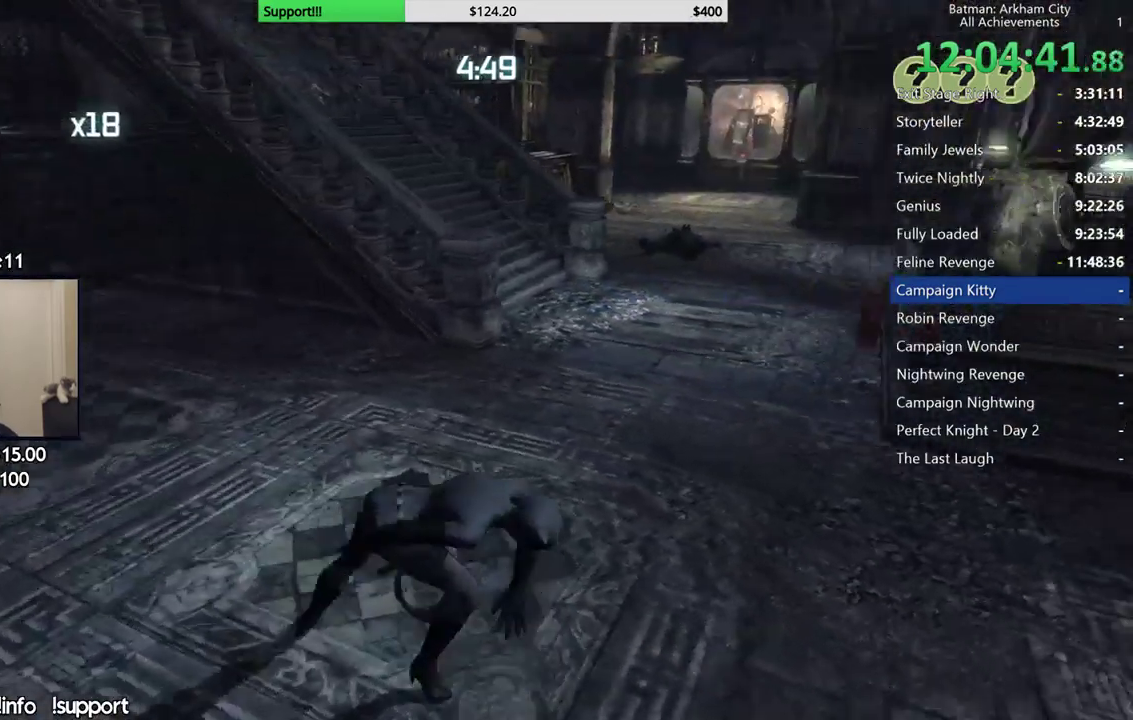
{"buttons": [], "left_stick": "up-right", "right_stick": "center", "events": [[50, "right_stick", "center"], [83, "A", "down"], [183, "A", "up"], [267, "A", "down"], [383, "A", "up"]]}
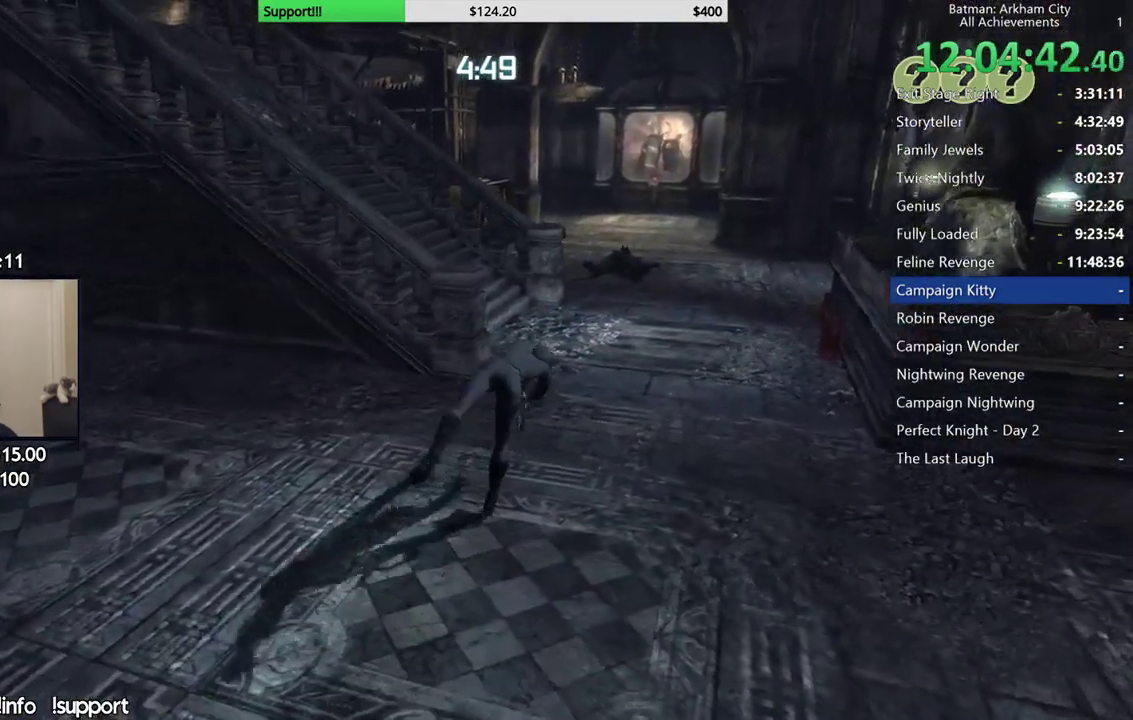
{"buttons": [], "left_stick": "up-right", "right_stick": "up-right", "events": [[467, "right_stick", "up-right"]]}
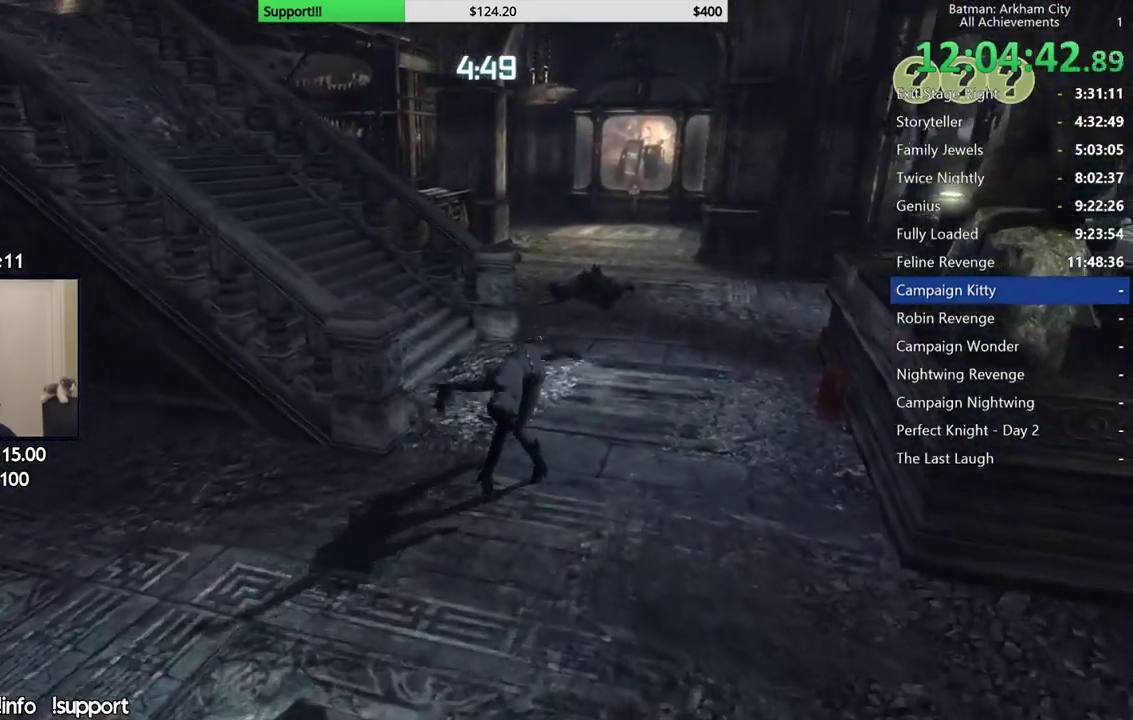
{"buttons": [], "left_stick": "up-right", "right_stick": "center", "events": [[183, "right_stick", "center"], [317, "A", "down"], [417, "A", "up"]]}
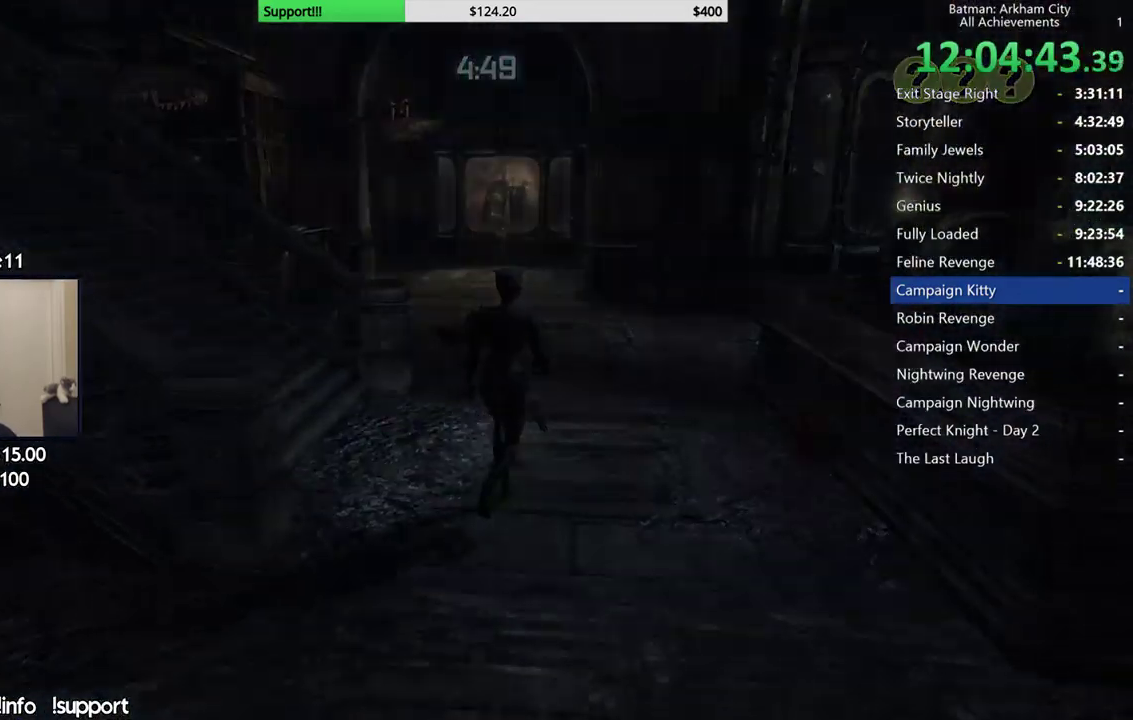
{"buttons": [], "left_stick": "up-right", "right_stick": "center", "events": [[17, "A", "down"], [83, "A", "up"]]}
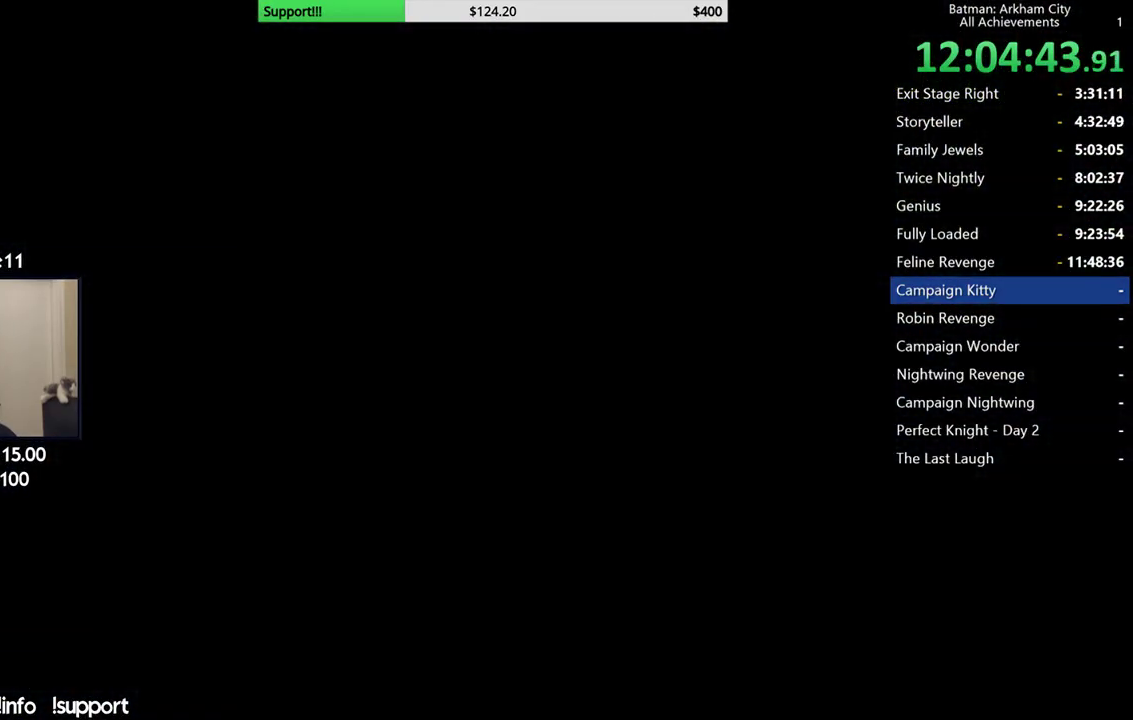
{"buttons": [], "left_stick": "center", "right_stick": "center", "events": [[150, "left_stick", "up"], [200, "left_stick", "center"]]}